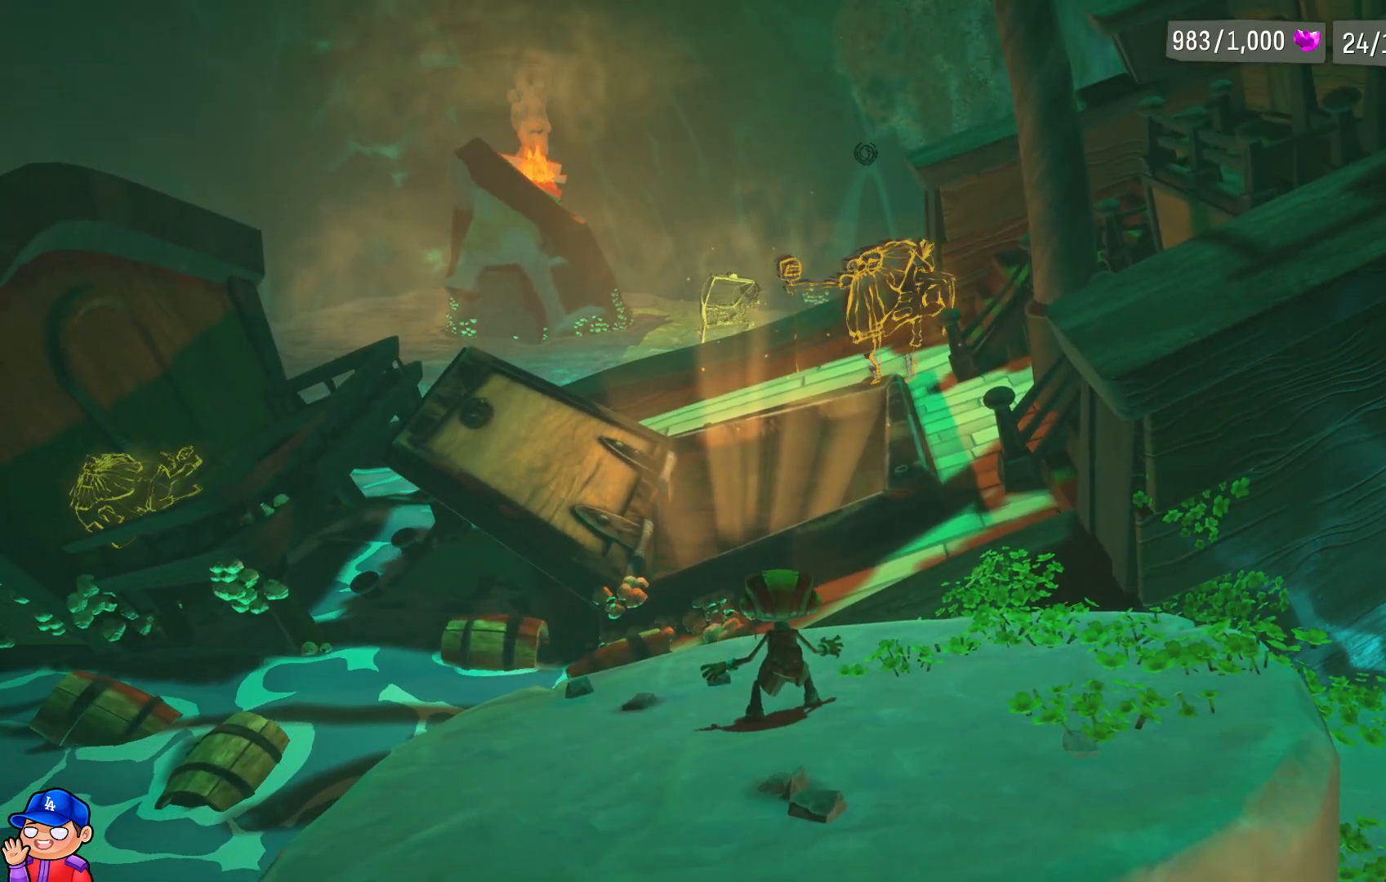
Gameplay with a controller (PlayStation layout); each line is a JSON object with the inputs held at the frame after it. "events" lists button and stick changes between this image and that frame as [ms after this image, input, new state], when the widget could be followed in between. Not read: CROSS L3 R3.
{"buttons": [], "left_stick": "up", "right_stick": "right", "events": [[417, "left_stick", "up"], [483, "right_stick", "right"]]}
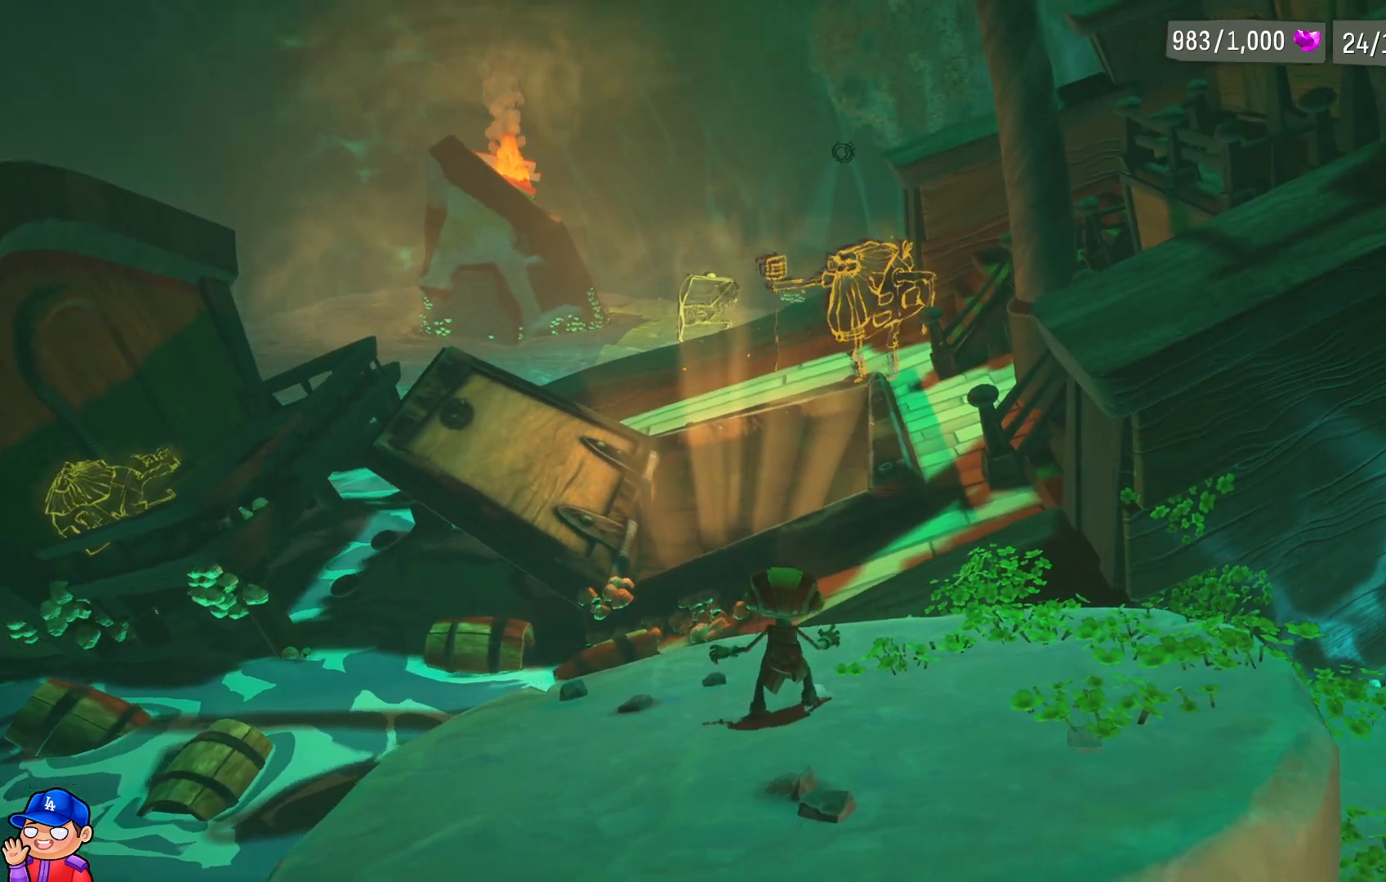
{"buttons": [], "left_stick": "up-left", "right_stick": "center", "events": [[167, "right_stick", "center"], [333, "left_stick", "up-left"]]}
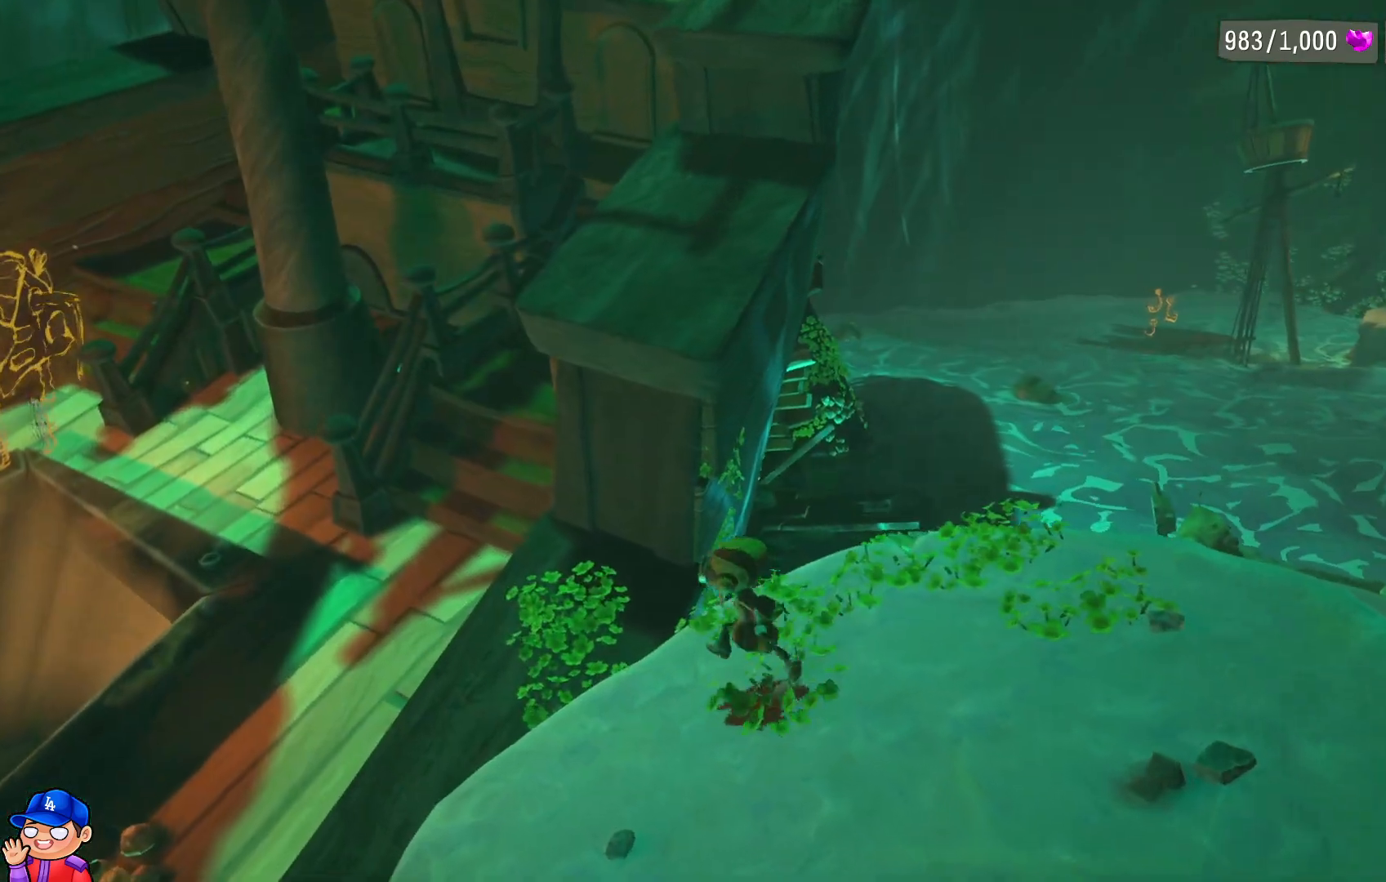
{"buttons": [], "left_stick": "up", "right_stick": "center", "events": [[167, "left_stick", "up"]]}
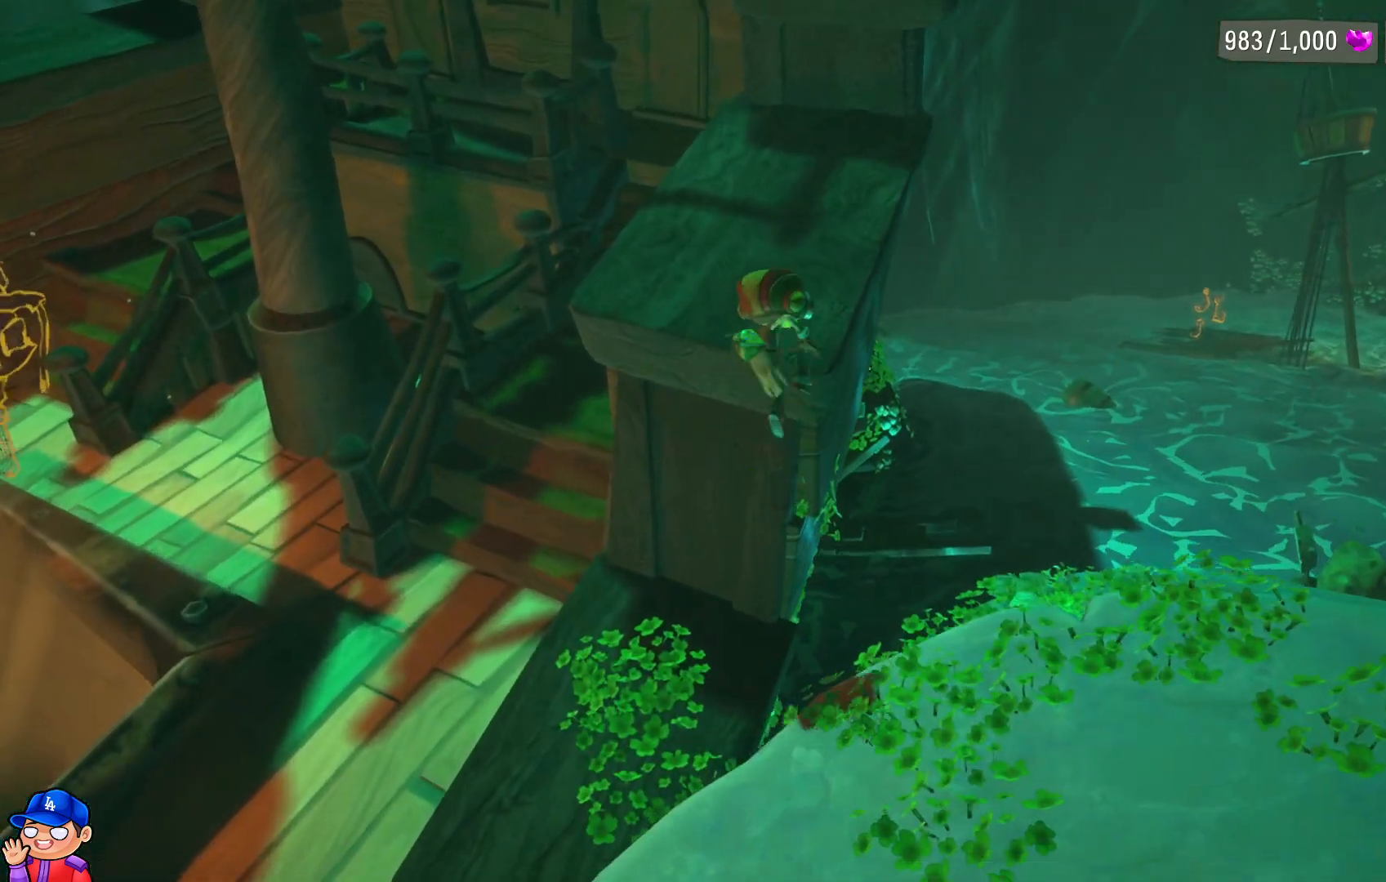
{"buttons": [], "left_stick": "up", "right_stick": "center", "events": []}
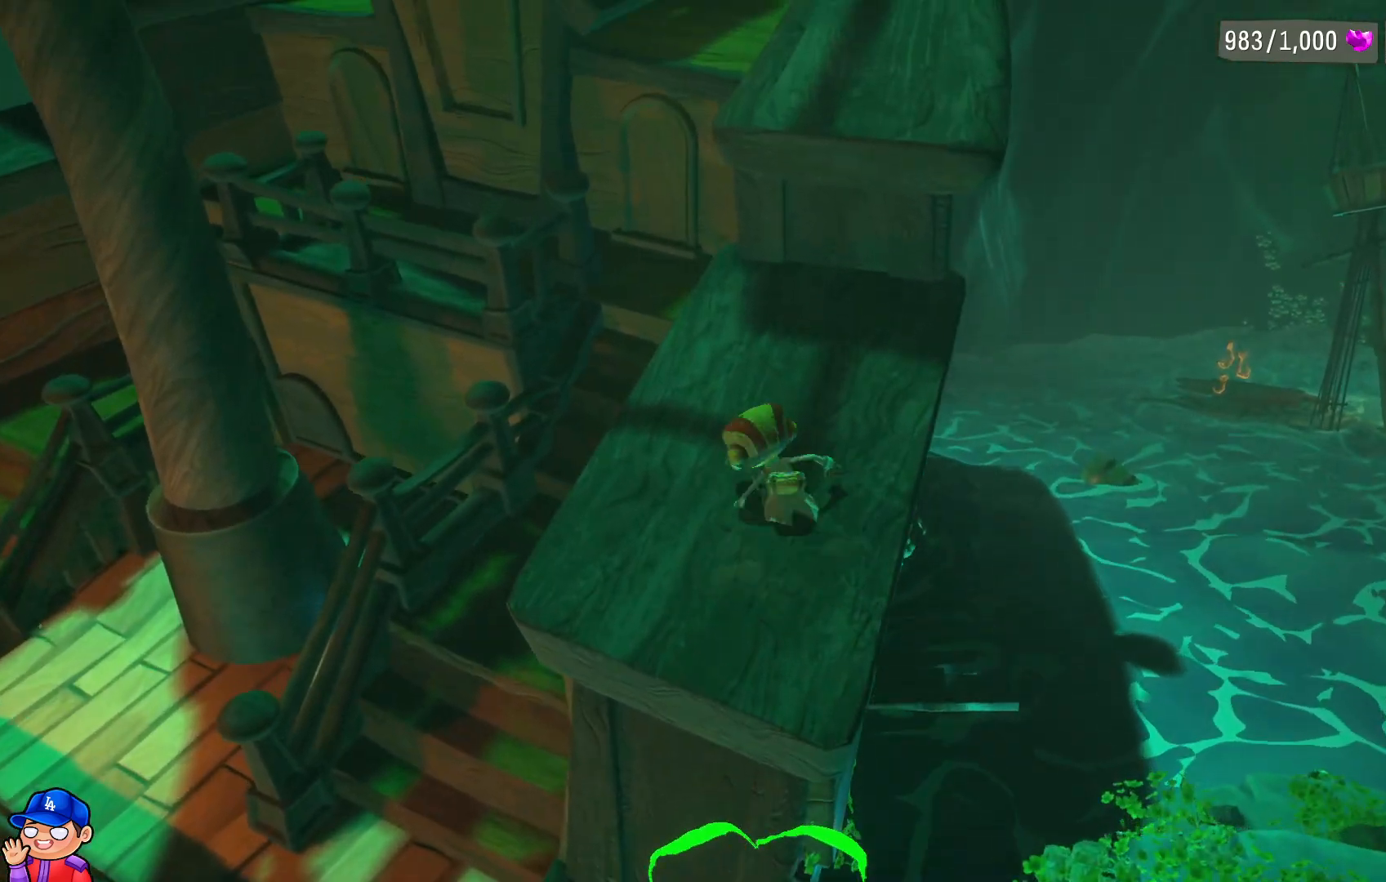
{"buttons": [], "left_stick": "up", "right_stick": "center", "events": []}
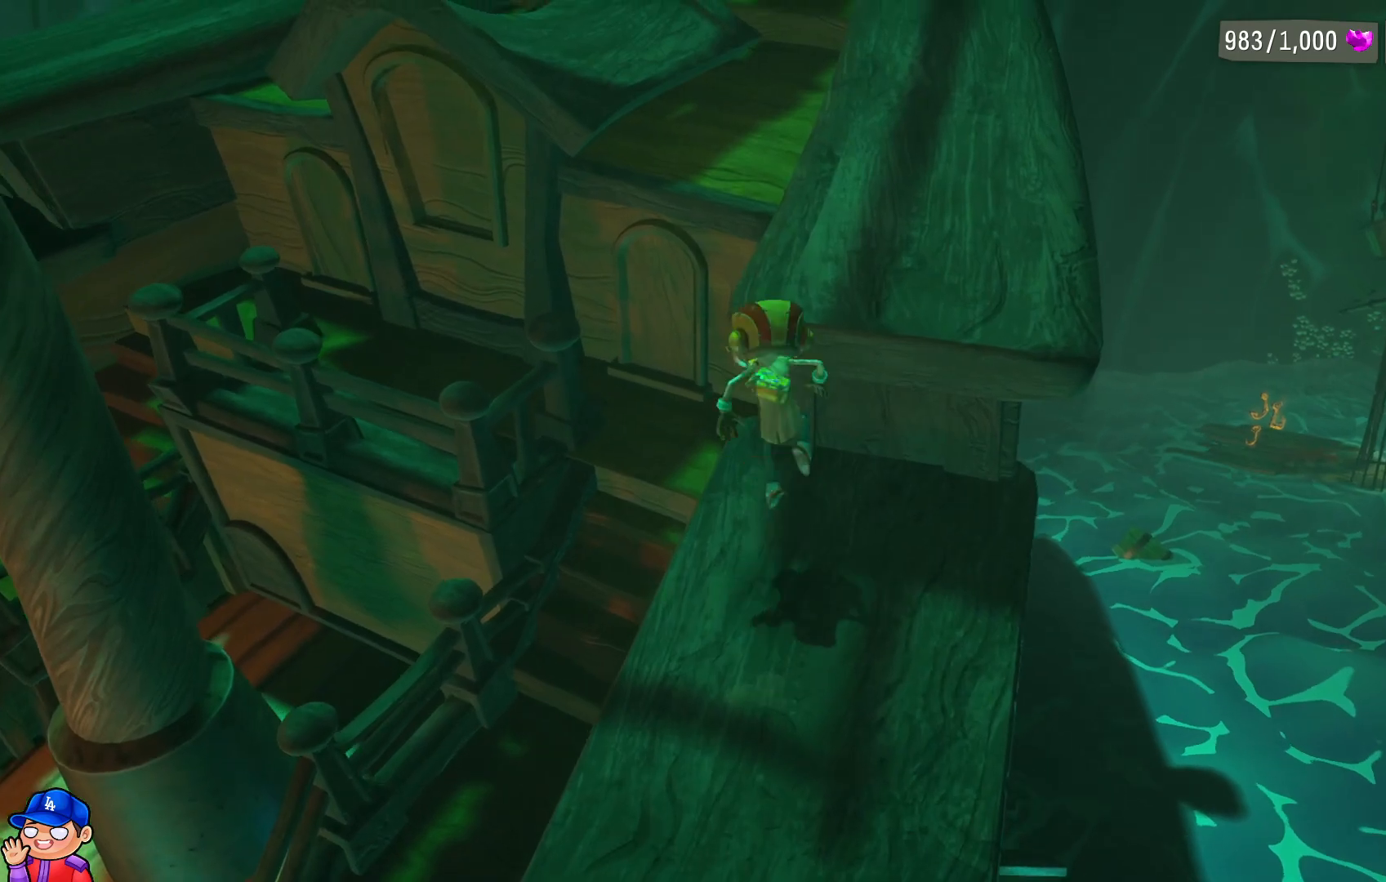
{"buttons": [], "left_stick": "up-right", "right_stick": "center", "events": [[217, "left_stick", "up-right"]]}
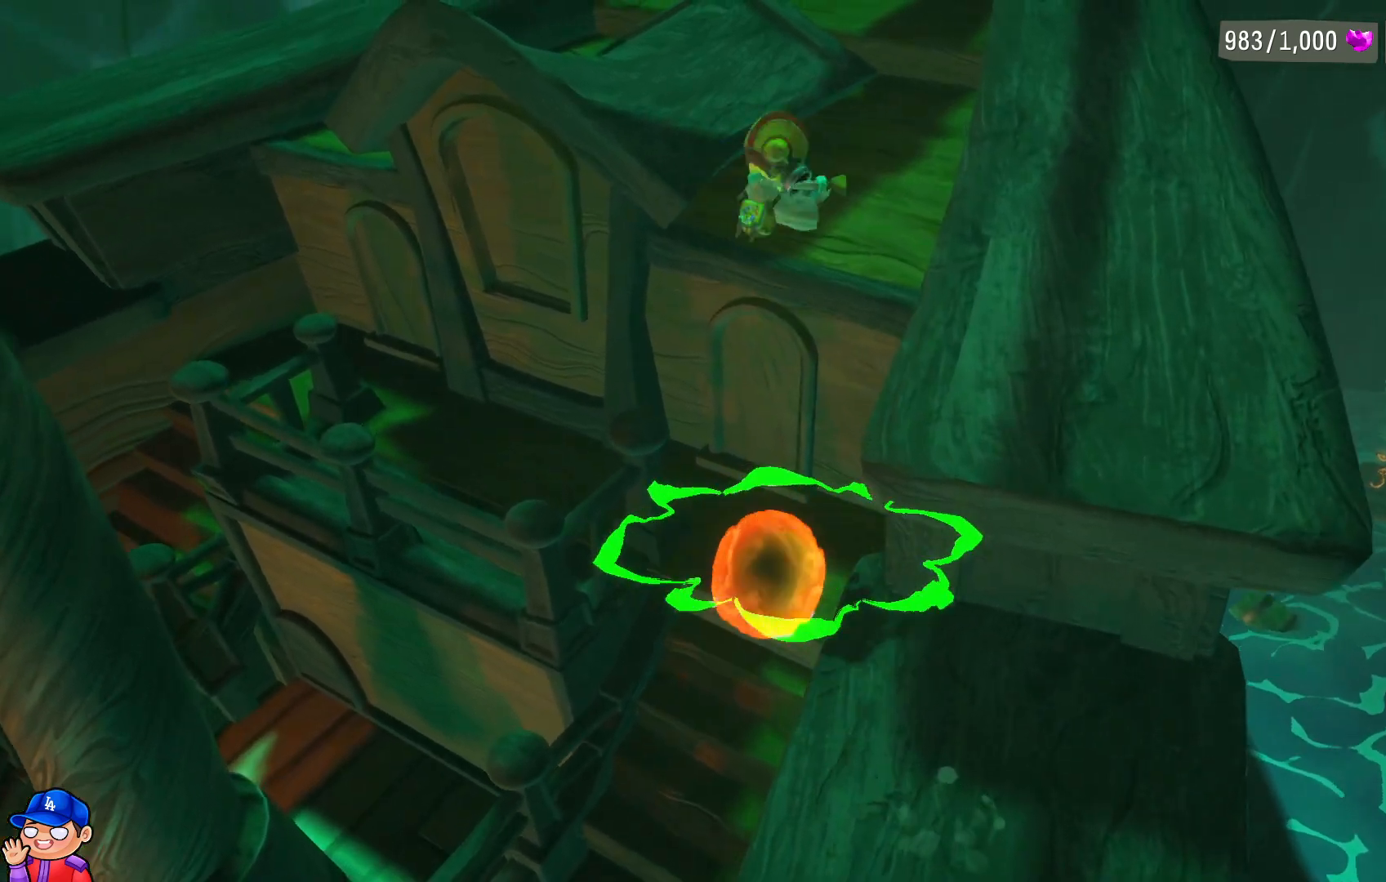
{"buttons": [], "left_stick": "up", "right_stick": "center", "events": [[350, "left_stick", "up"]]}
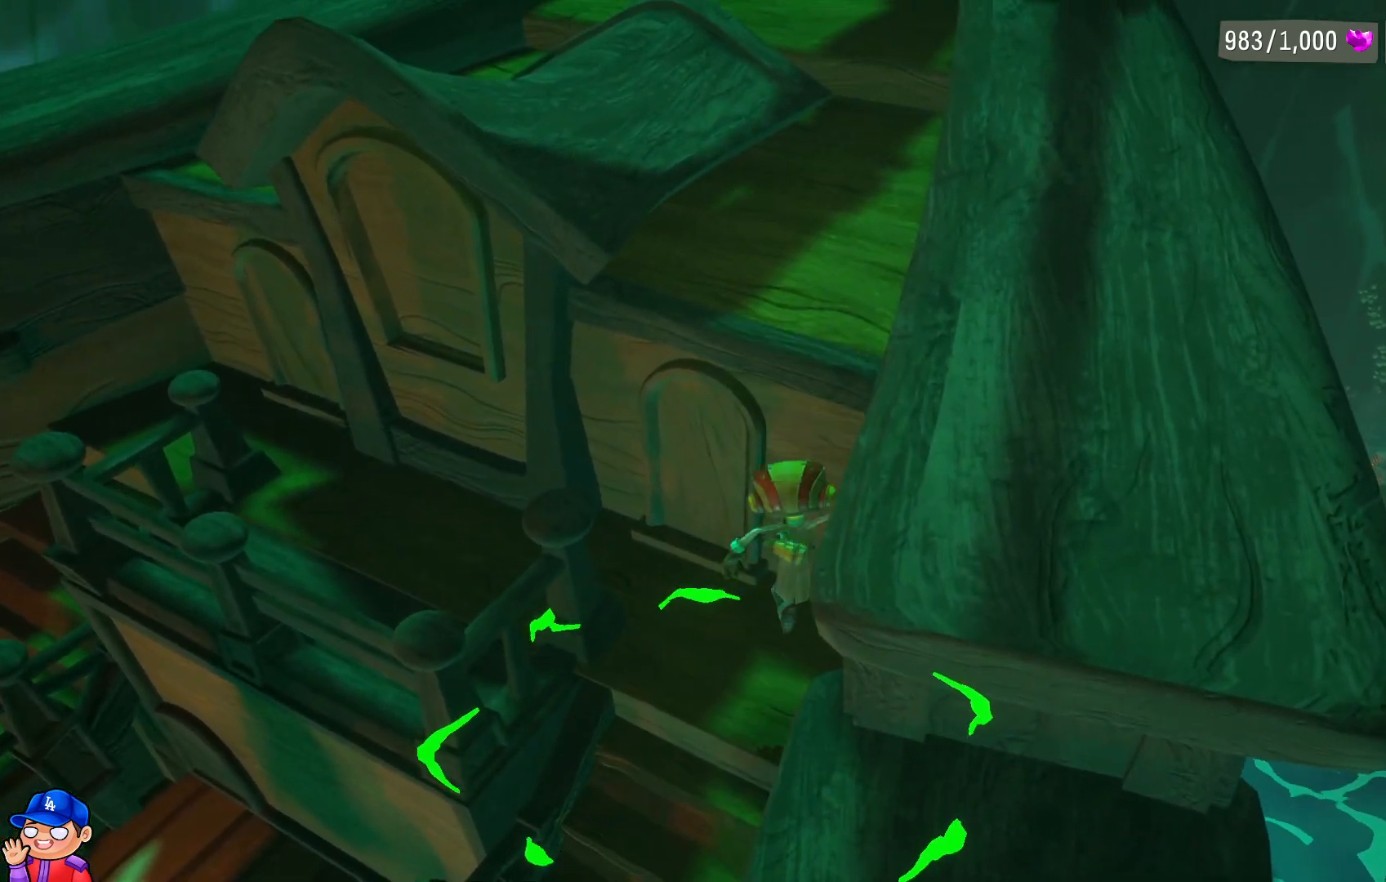
{"buttons": [], "left_stick": "down-left", "right_stick": "center", "events": [[467, "left_stick", "down-left"]]}
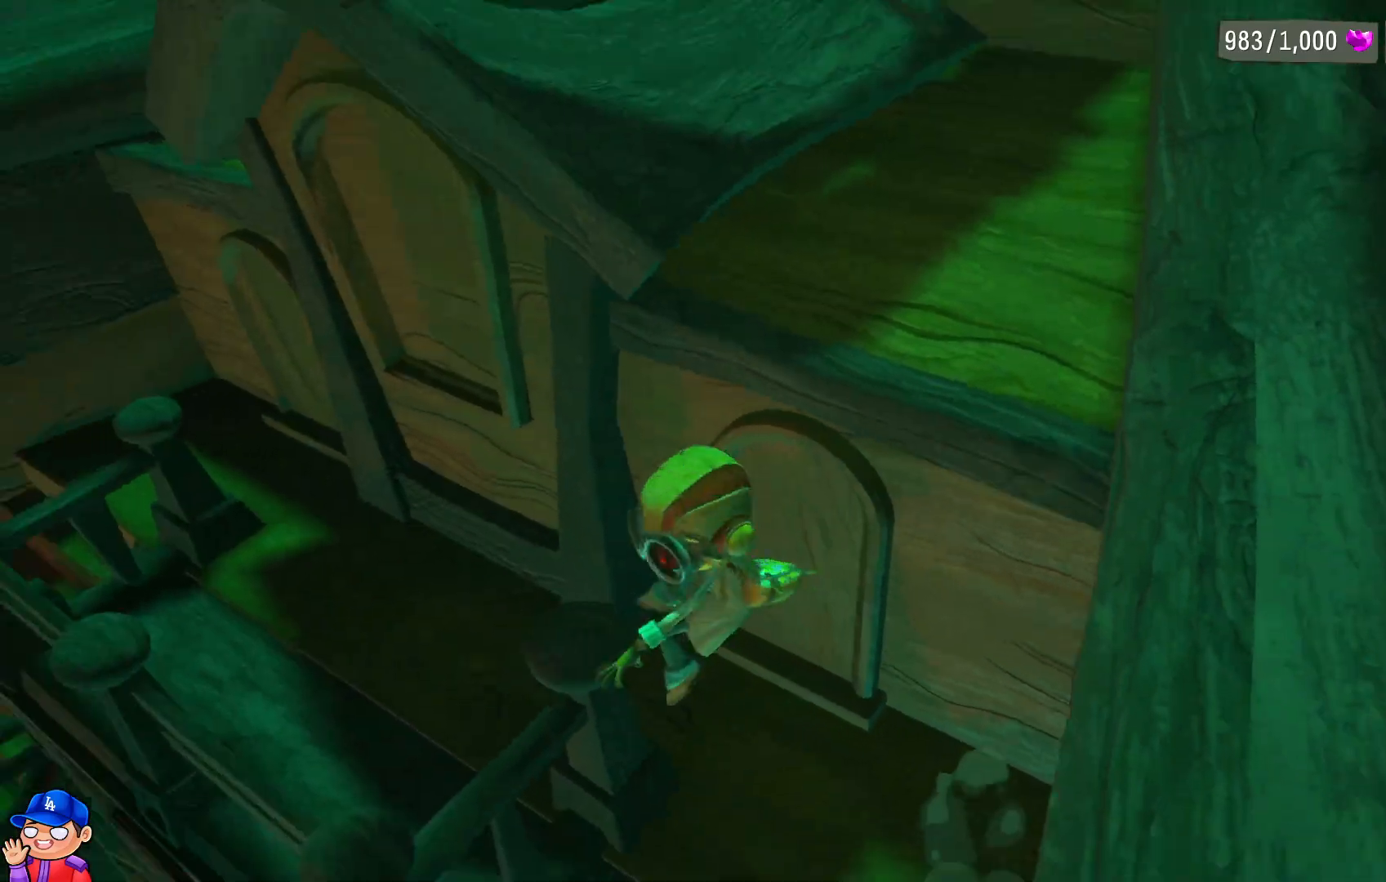
{"buttons": [], "left_stick": "left", "right_stick": "center", "events": [[283, "left_stick", "left"]]}
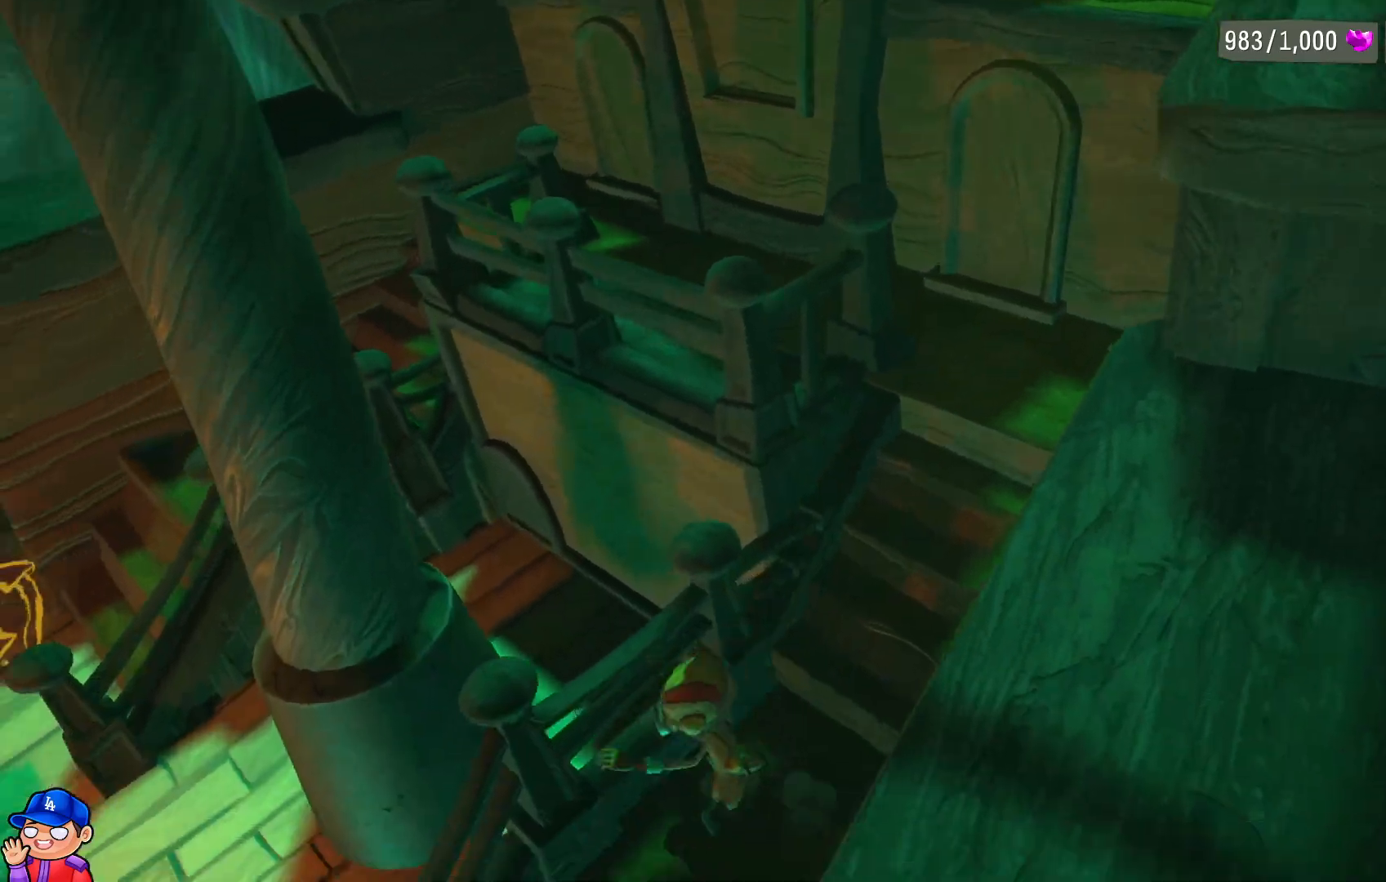
{"buttons": [], "left_stick": "left", "right_stick": "center", "events": [[317, "right_stick", "left"], [467, "right_stick", "center"]]}
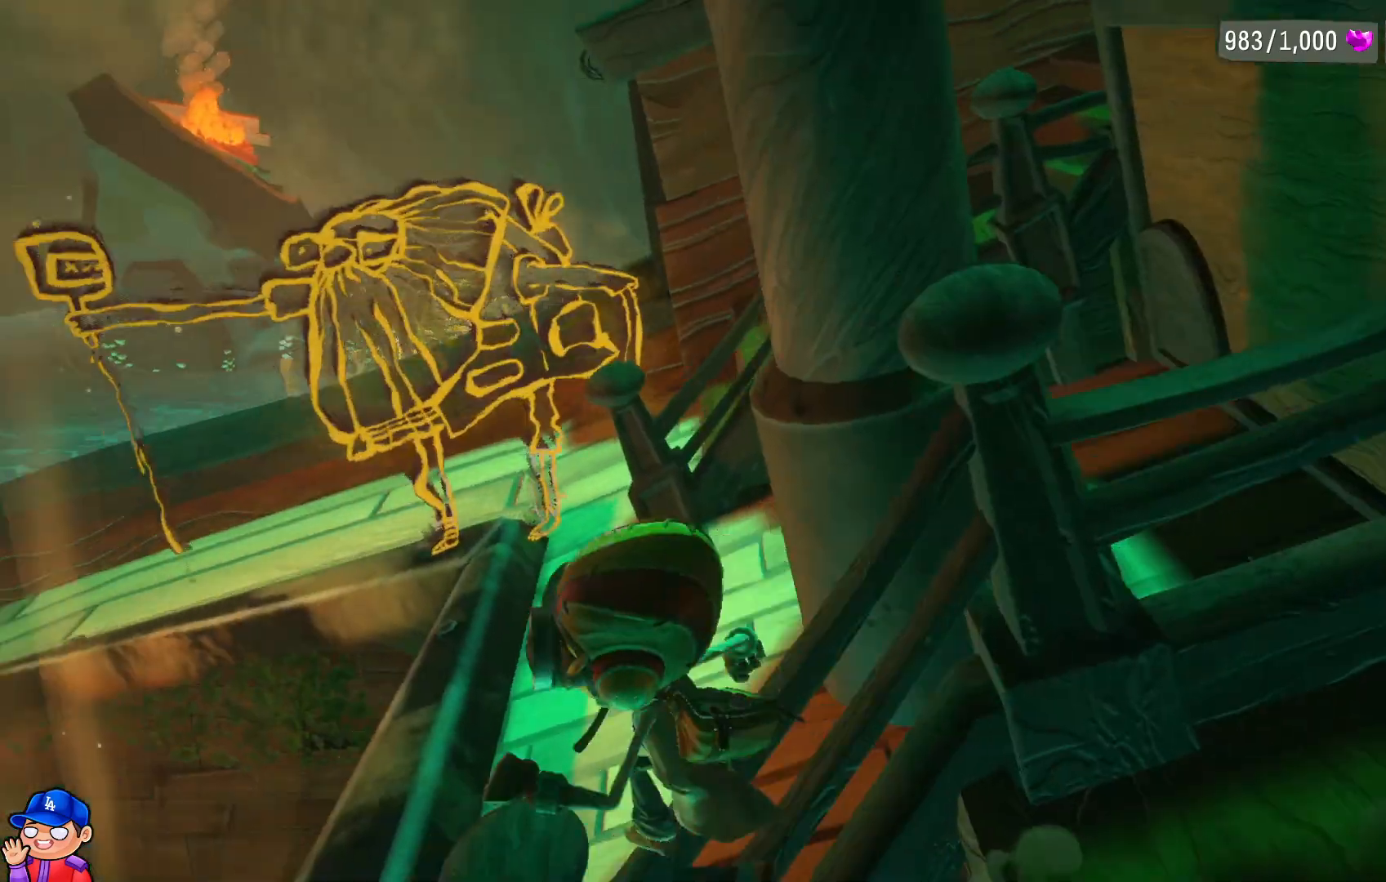
{"buttons": [], "left_stick": "up", "right_stick": "center", "events": [[83, "left_stick", "up-left"], [267, "left_stick", "up"]]}
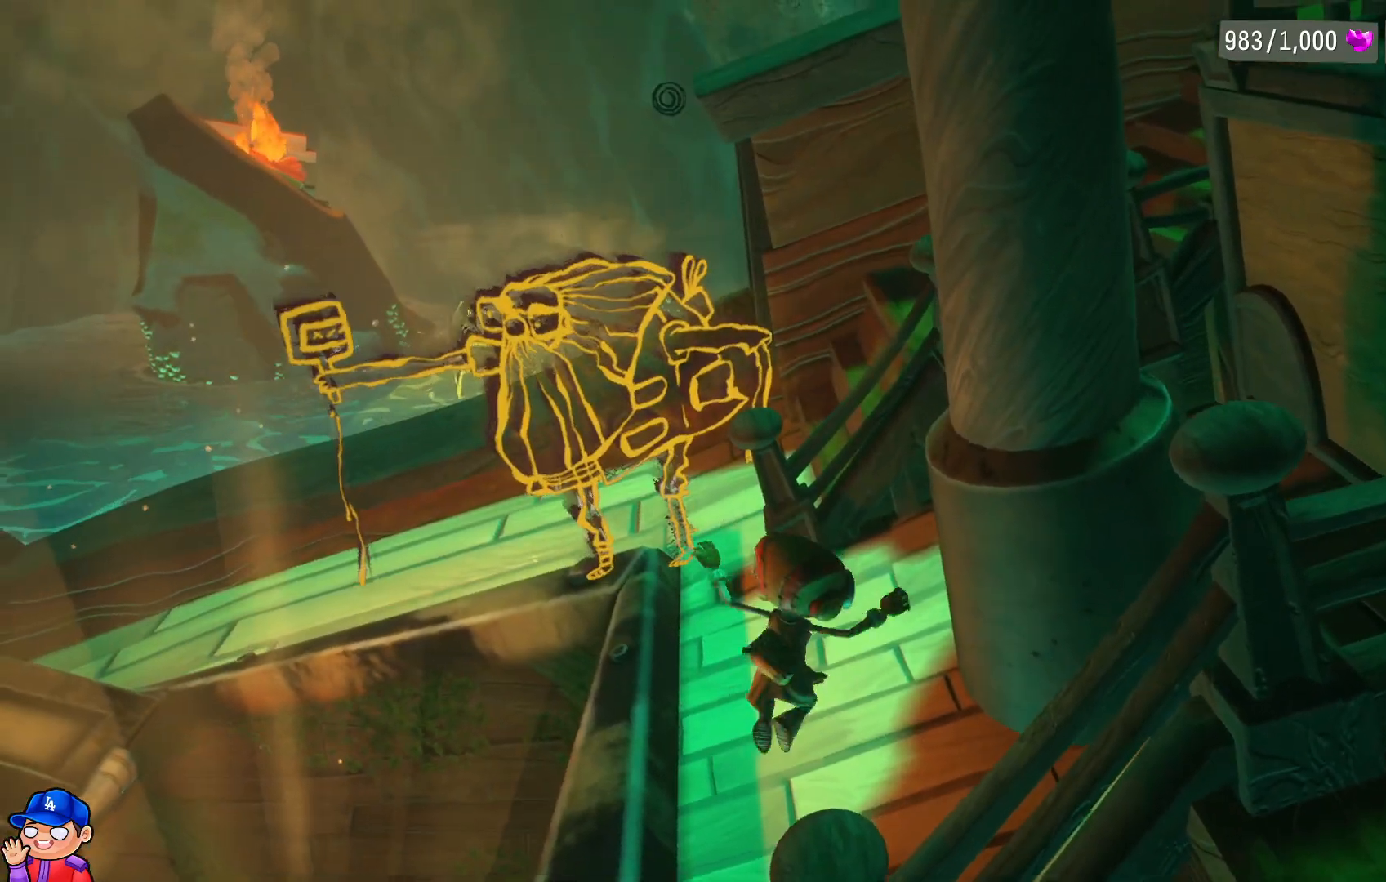
{"buttons": [], "left_stick": "up", "right_stick": "center", "events": [[133, "left_stick", "up-left"], [333, "left_stick", "up"]]}
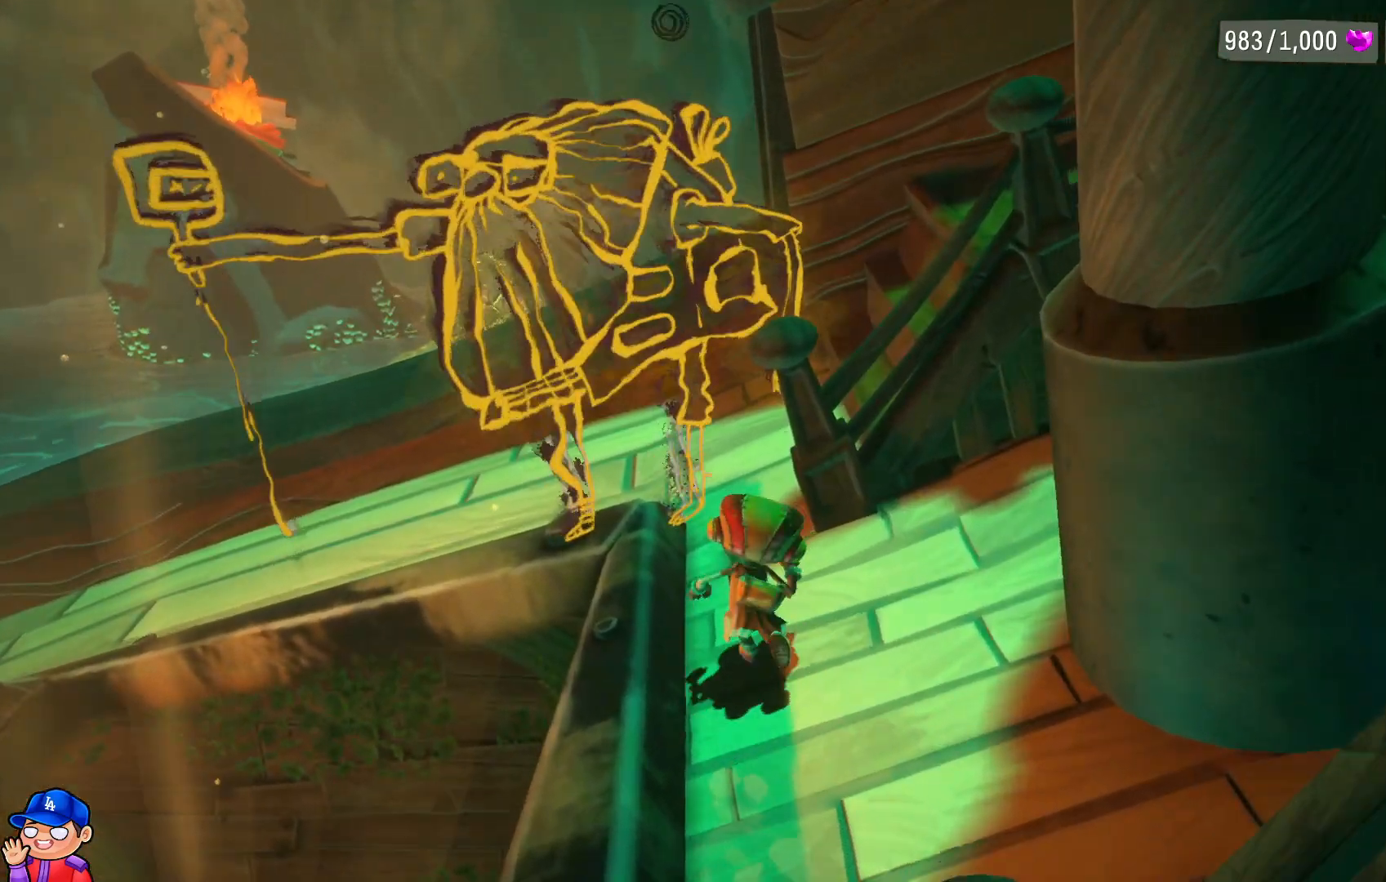
{"buttons": [], "left_stick": "up", "right_stick": "center", "events": []}
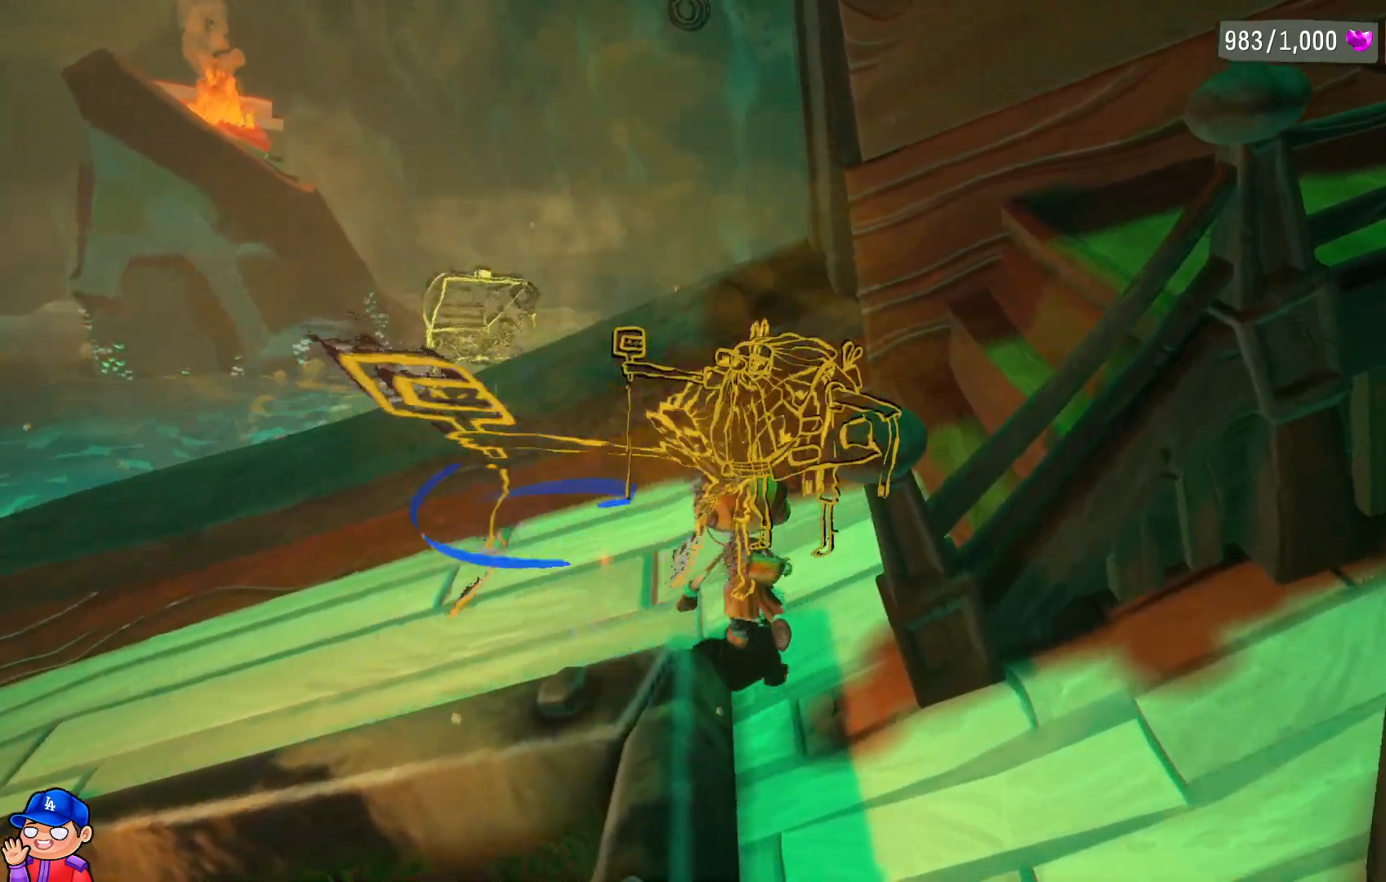
{"buttons": [], "left_stick": "up-left", "right_stick": "center", "events": [[17, "left_stick", "up-left"]]}
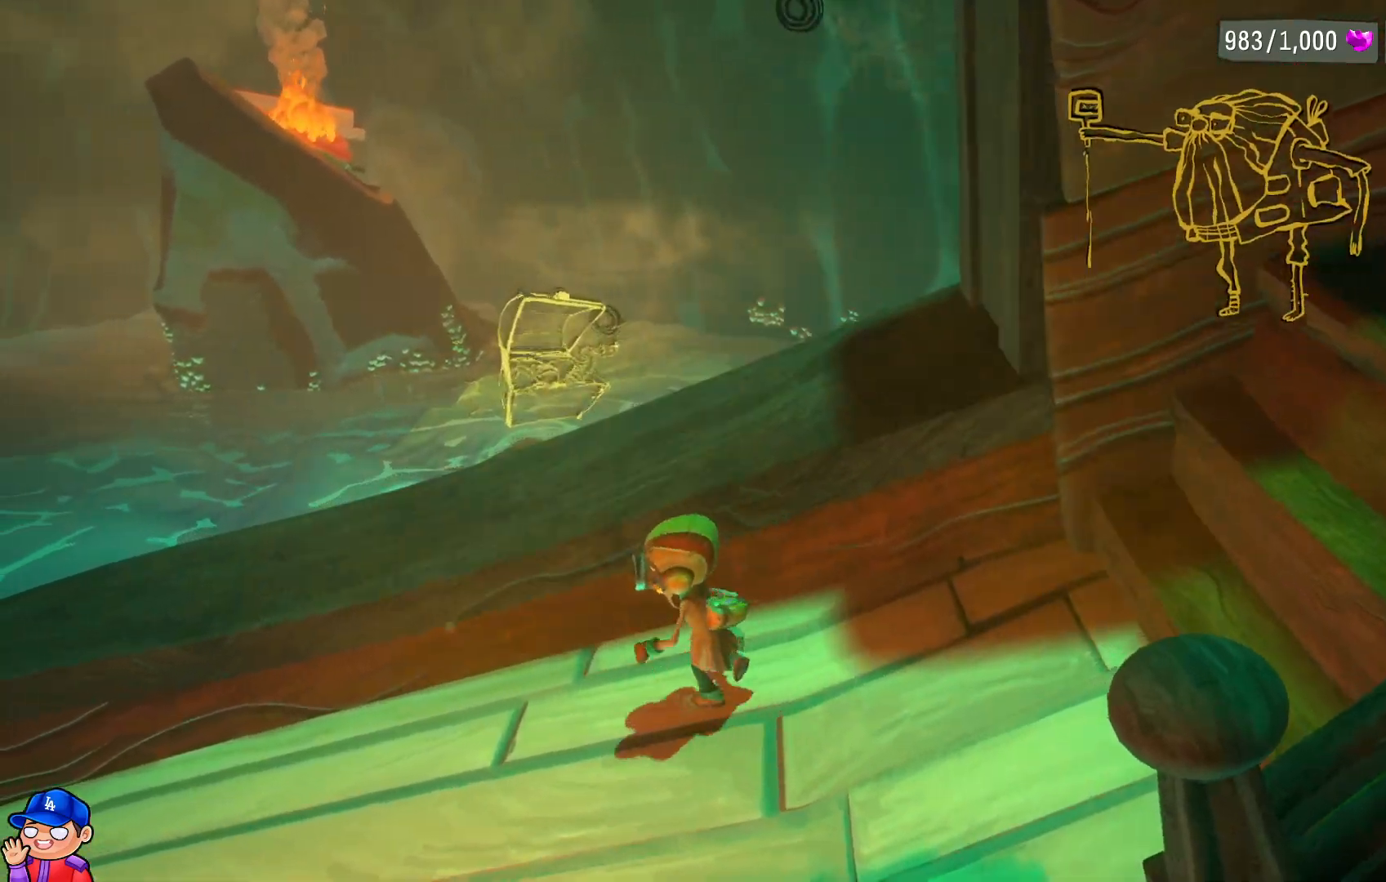
{"buttons": [], "left_stick": "center", "right_stick": "center", "events": [[117, "right_stick", "up-right"], [300, "left_stick", "center"], [300, "right_stick", "center"]]}
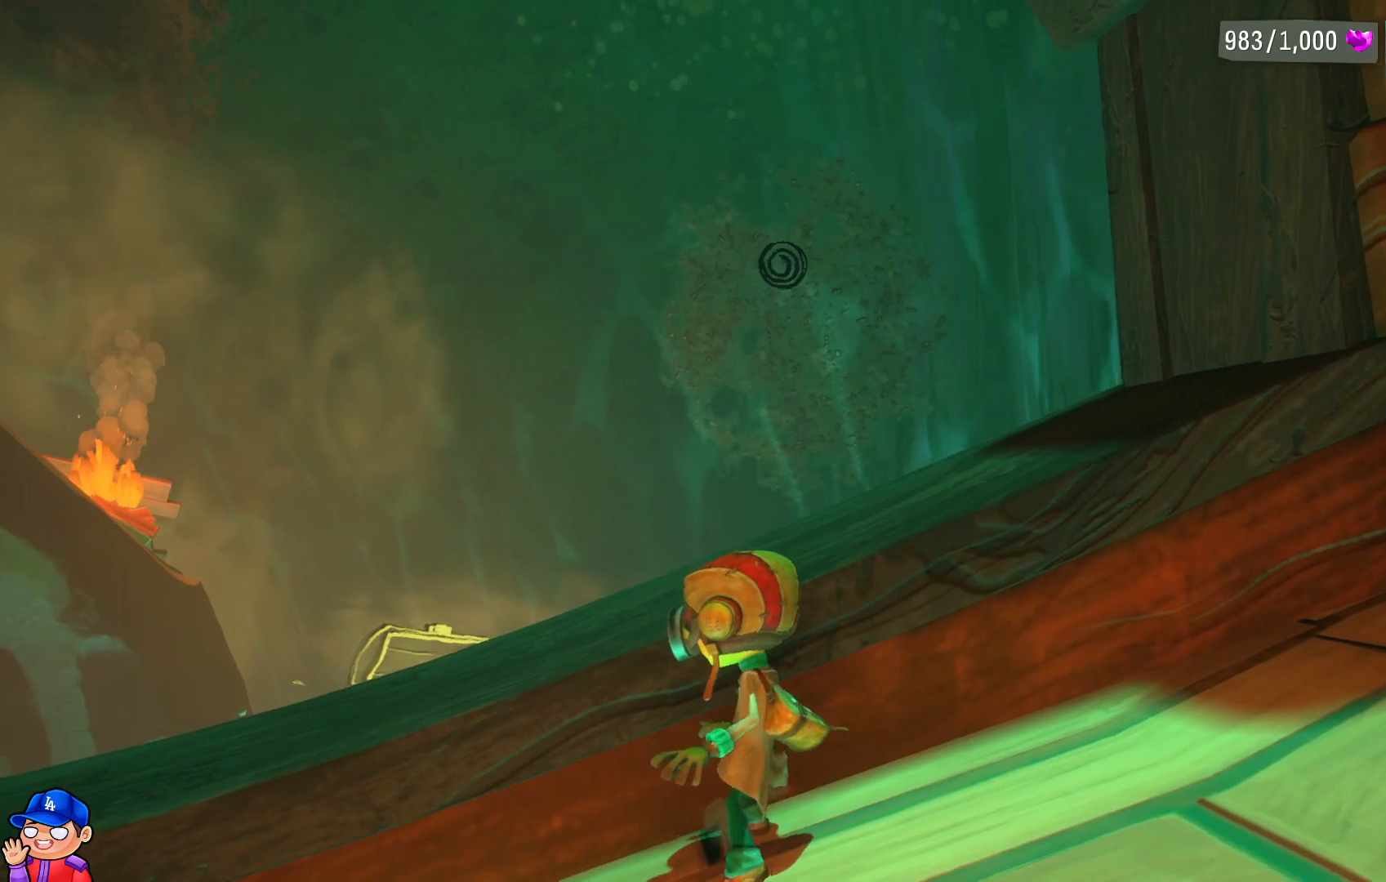
{"buttons": [], "left_stick": "left", "right_stick": "center", "events": [[167, "right_stick", "down-right"], [250, "left_stick", "left"], [433, "right_stick", "center"]]}
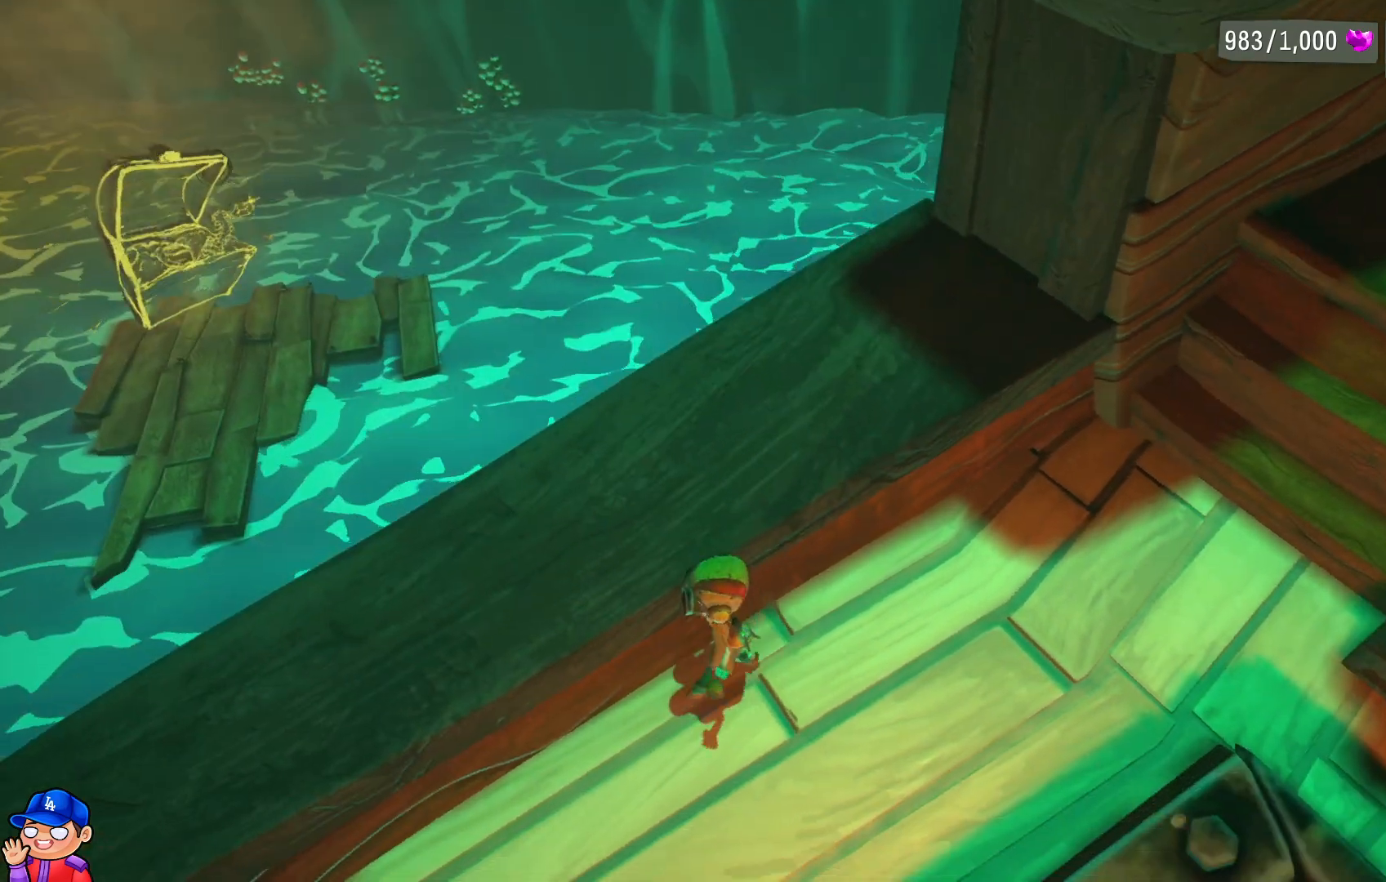
{"buttons": [], "left_stick": "up", "right_stick": "center", "events": [[400, "left_stick", "up"]]}
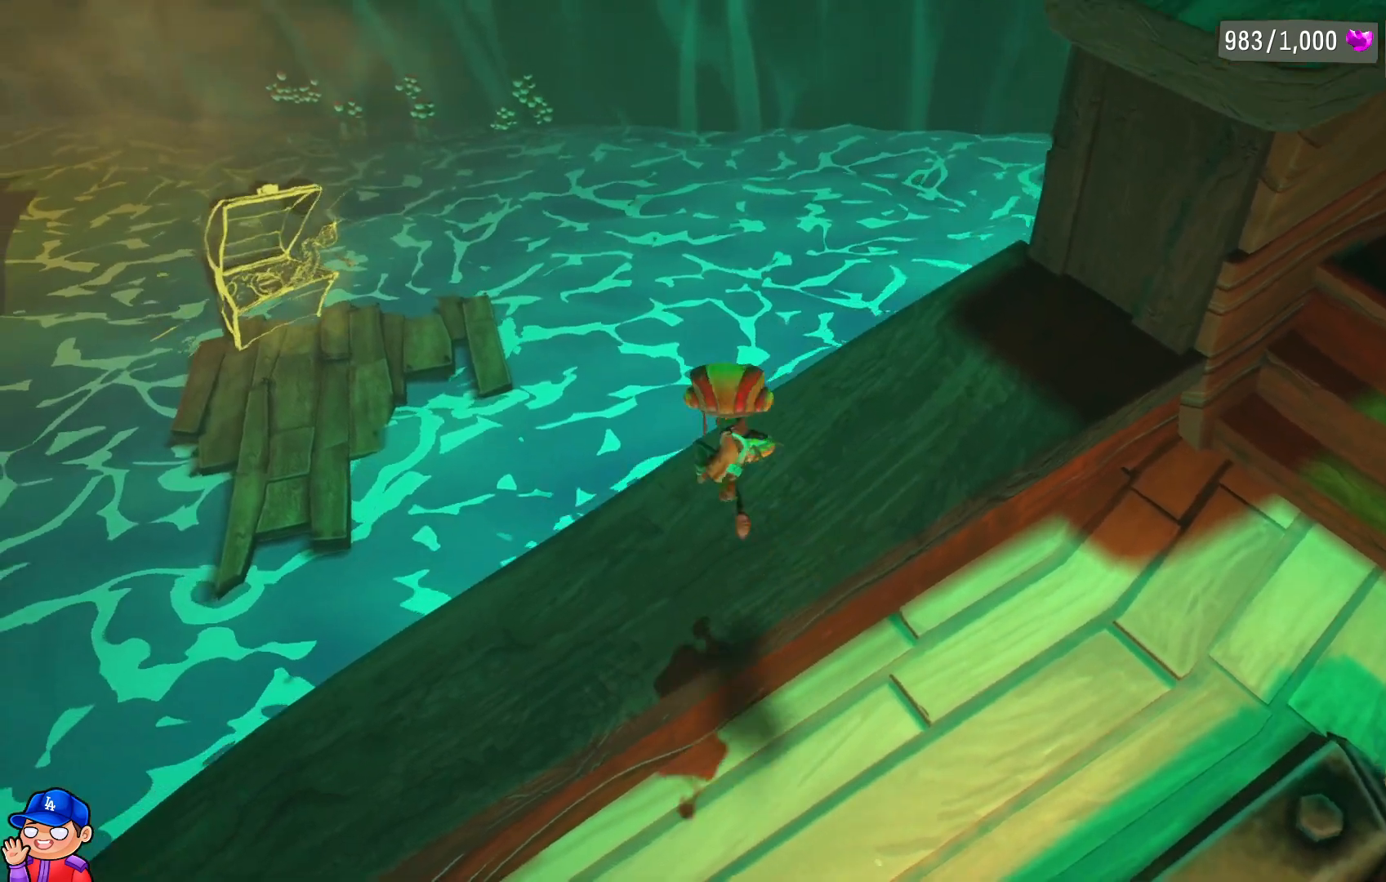
{"buttons": [], "left_stick": "right", "right_stick": "center", "events": [[67, "left_stick", "up-right"], [117, "right_stick", "up-right"], [267, "right_stick", "center"], [400, "left_stick", "right"]]}
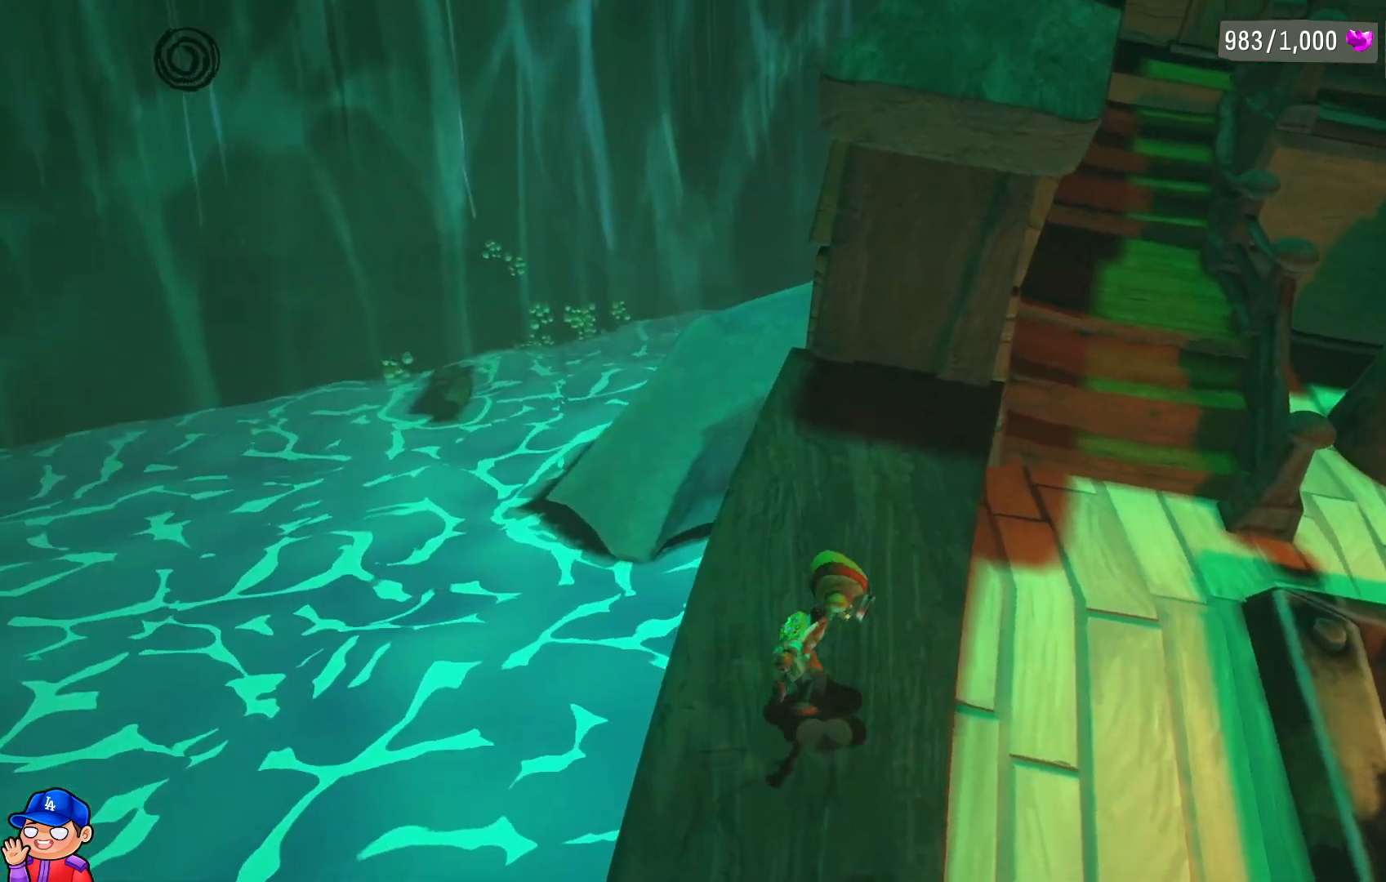
{"buttons": [], "left_stick": "center", "right_stick": "right", "events": [[50, "right_stick", "up-right"], [133, "left_stick", "up"], [167, "right_stick", "center"], [200, "left_stick", "center"], [433, "right_stick", "right"]]}
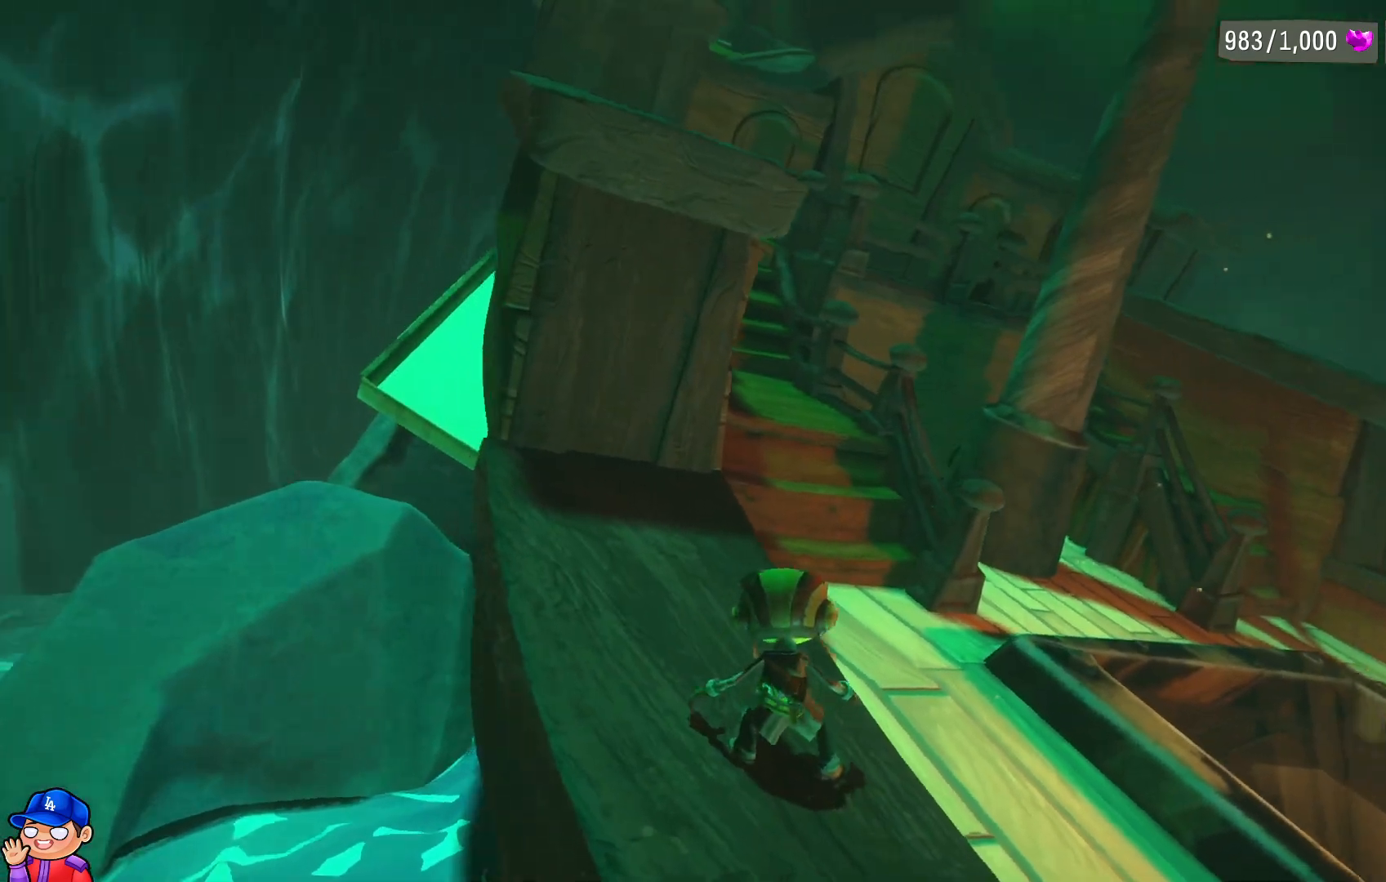
{"buttons": [], "left_stick": "center", "right_stick": "down-right", "events": [[150, "left_stick", "left"], [200, "right_stick", "center"], [450, "right_stick", "down-right"], [500, "left_stick", "center"]]}
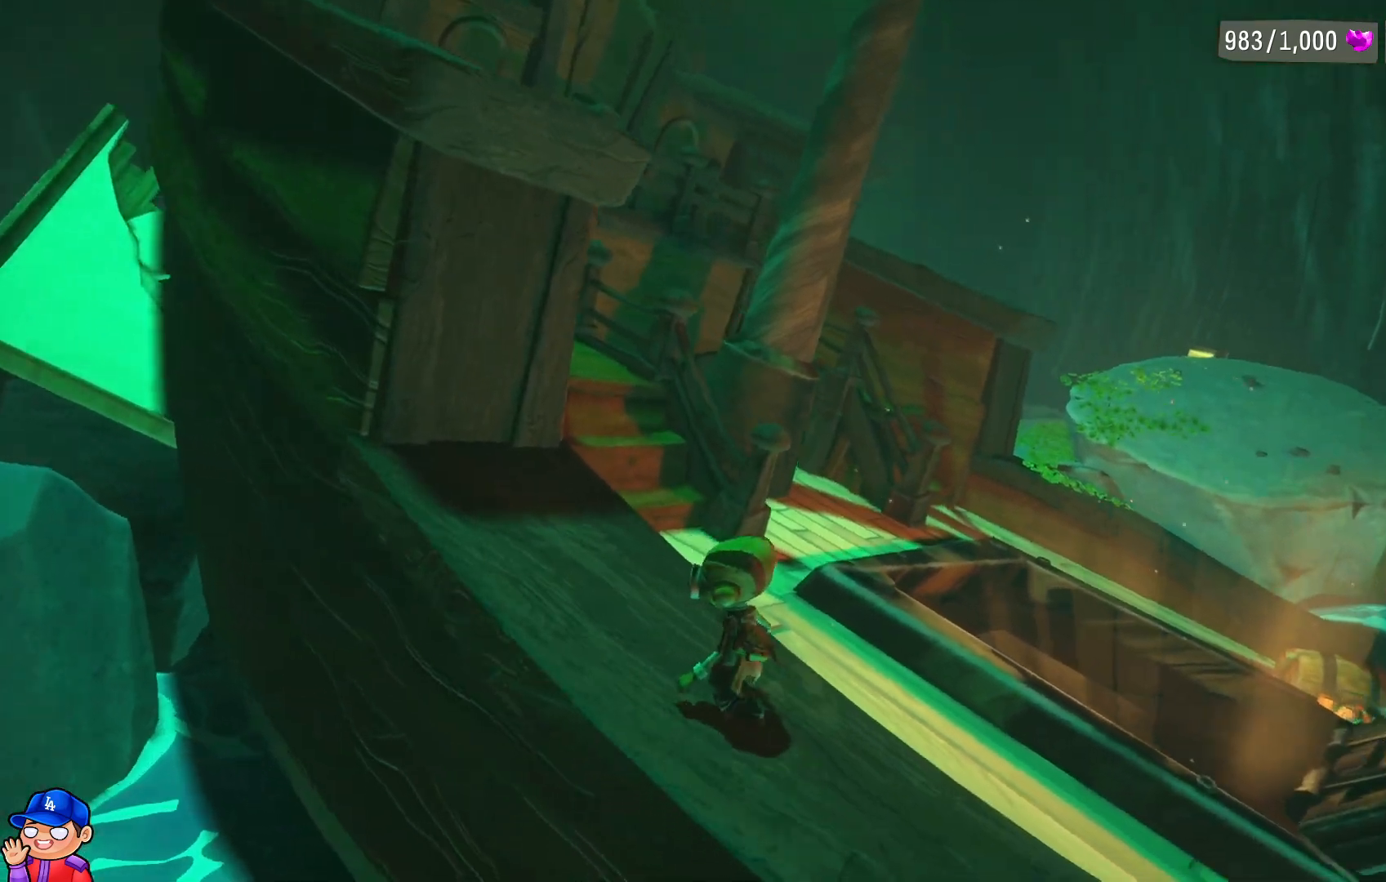
{"buttons": [], "left_stick": "up-right", "right_stick": "center", "events": [[300, "left_stick", "up-right"], [300, "right_stick", "center"]]}
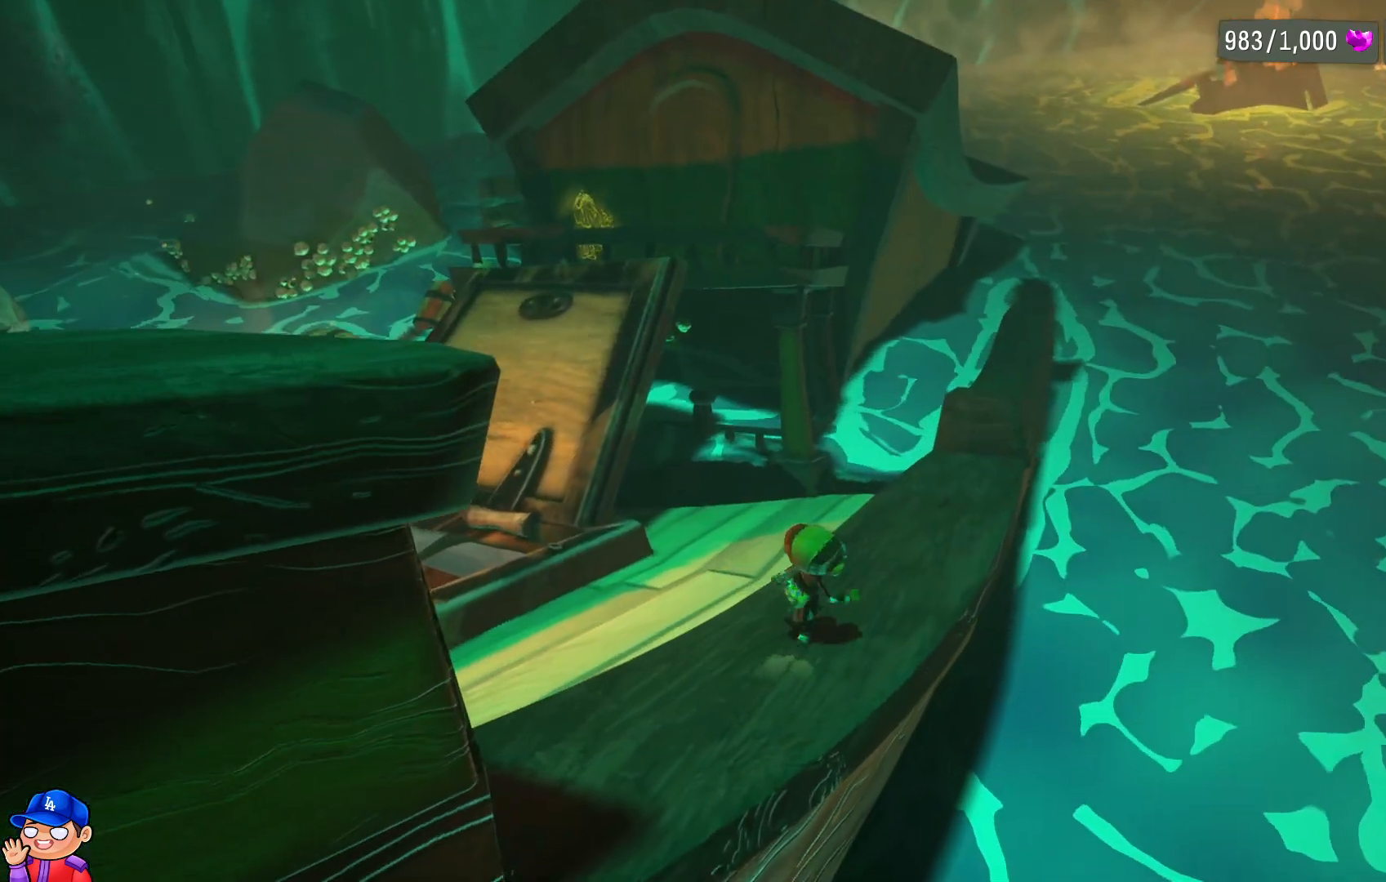
{"buttons": [], "left_stick": "up", "right_stick": "center", "events": [[67, "left_stick", "up"]]}
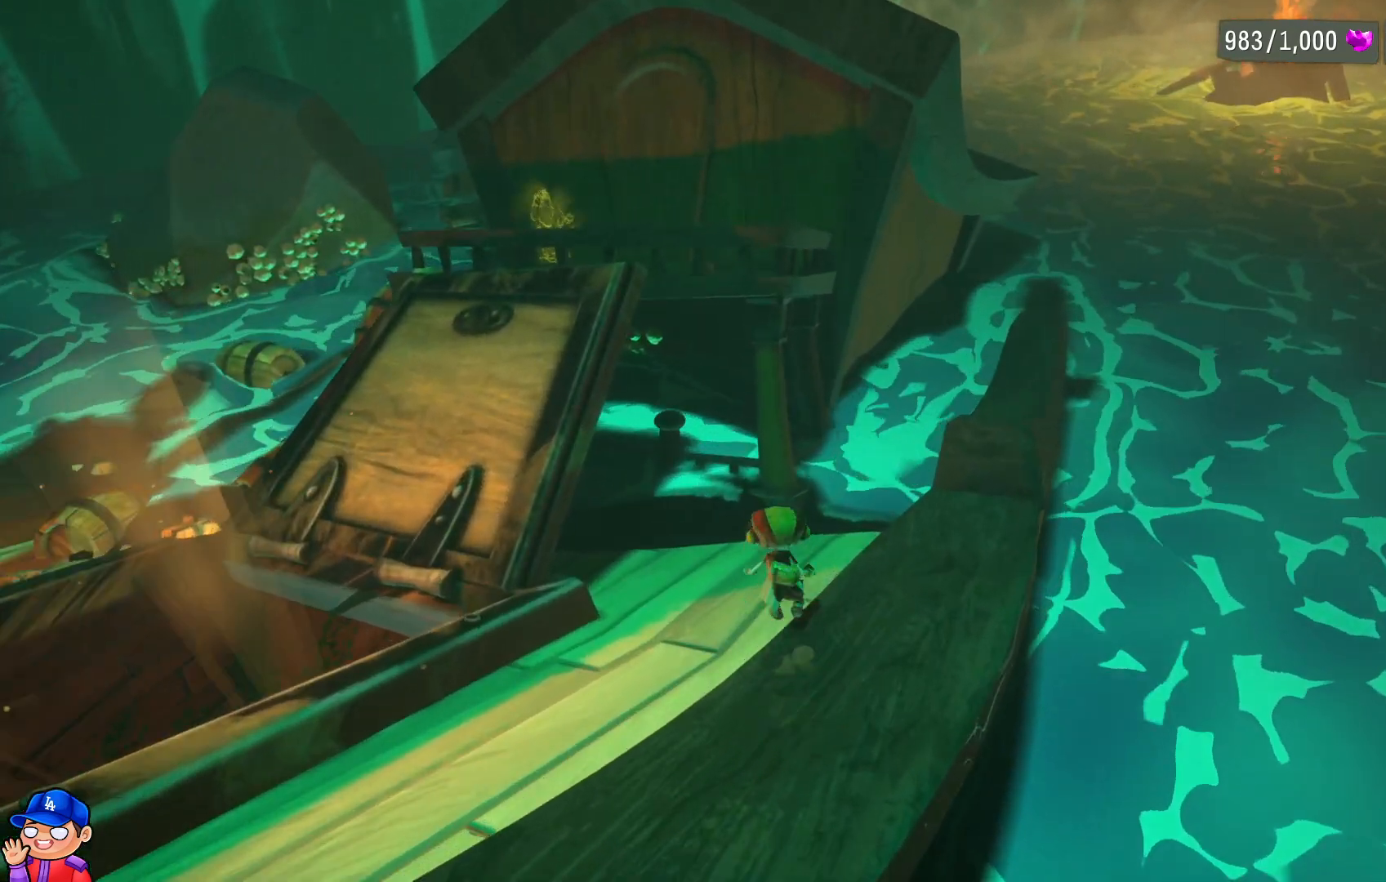
{"buttons": [], "left_stick": "left", "right_stick": "center", "events": [[67, "left_stick", "up-left"], [400, "left_stick", "left"]]}
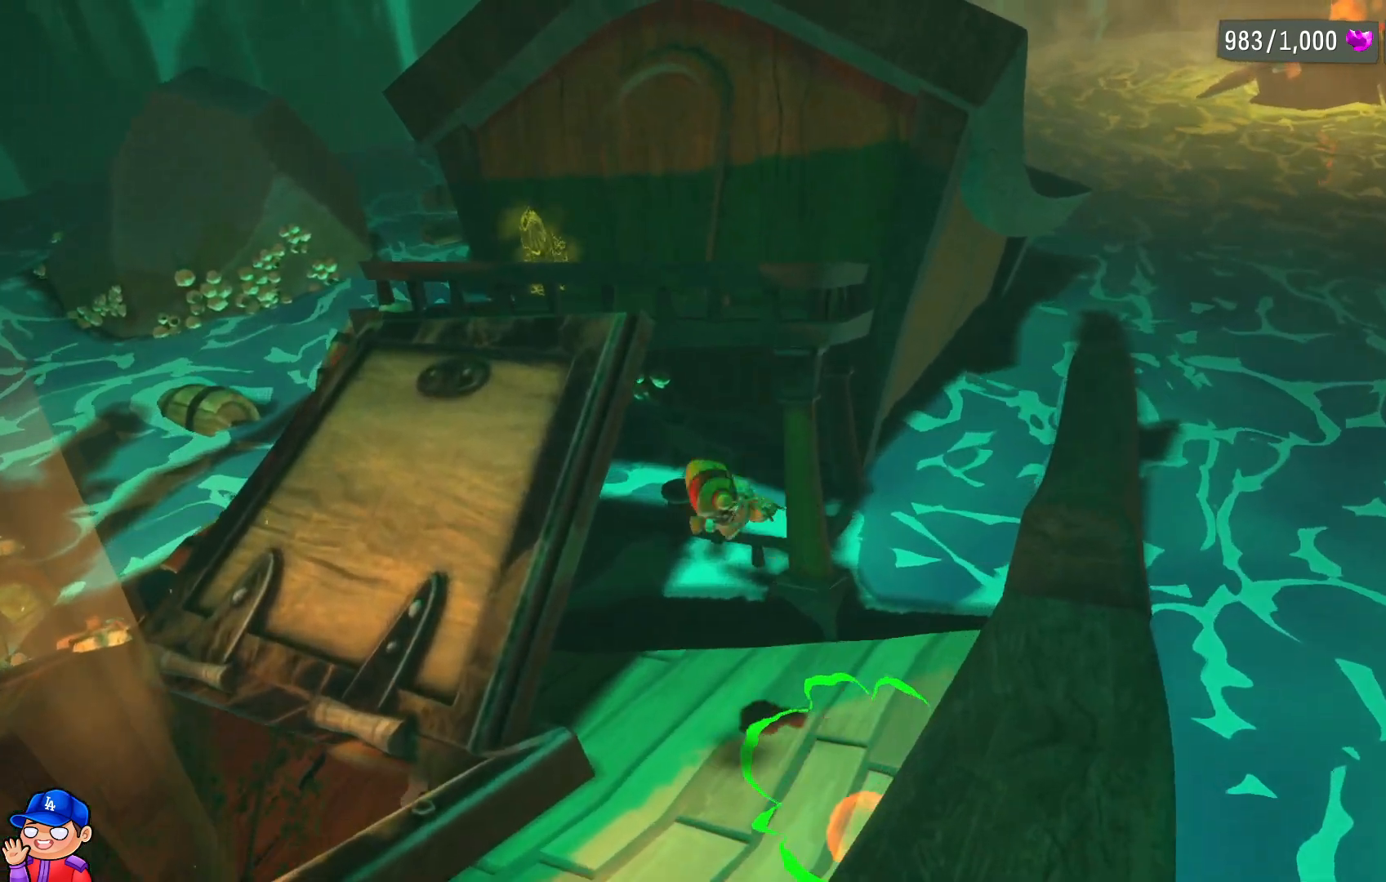
{"buttons": [], "left_stick": "up-left", "right_stick": "center", "events": [[450, "left_stick", "up-left"]]}